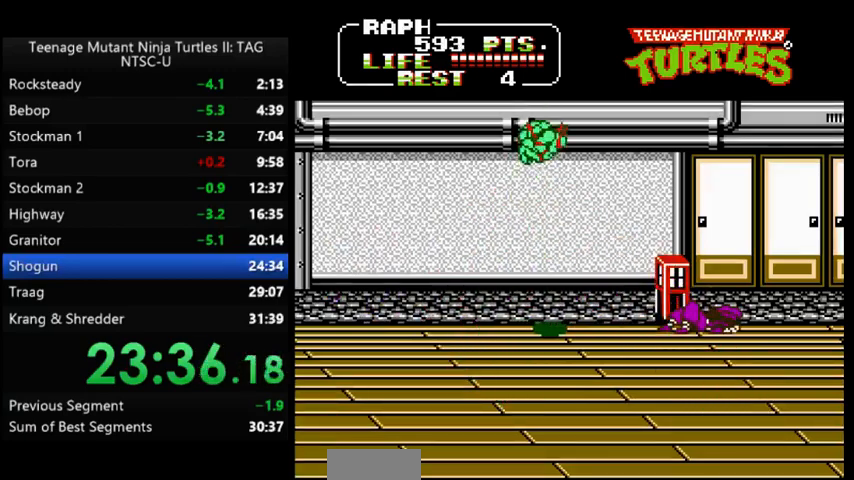
Gameplay with a controller (Nintendo layout); each line is a JSON object with the inputs held at the frame after it. "events" lists button and stick changes between this image and that frame as [ms after this image, input, new state], when the widget could be followed in between. Not read: L3 R3.
{"buttons": ["DPAD_RIGHT"], "events": [[33, "DPAD_DOWN", "down"], [167, "DPAD_DOWN", "up"]]}
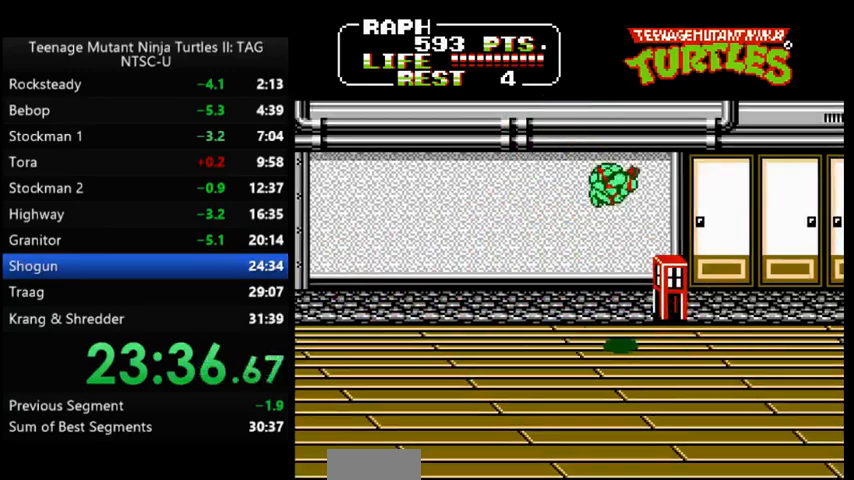
{"buttons": ["A", "DPAD_RIGHT"], "events": [[200, "DPAD_UP", "down"], [367, "DPAD_UP", "up"], [433, "A", "down"]]}
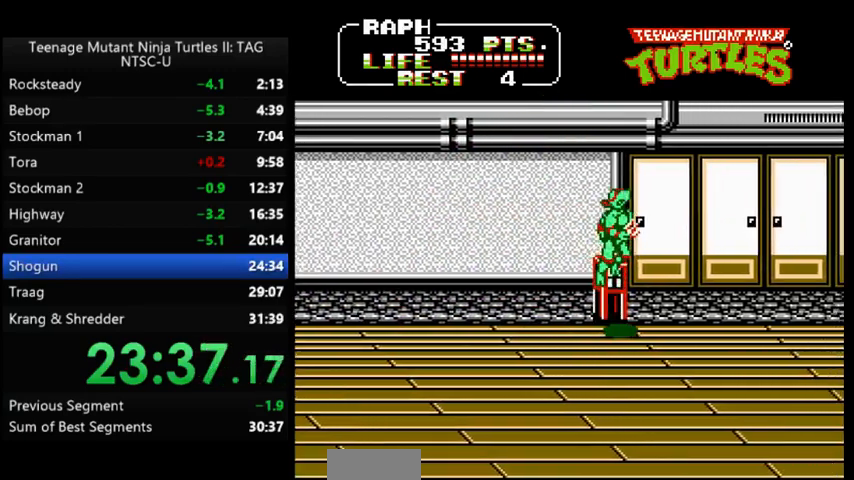
{"buttons": ["B", "DPAD_LEFT"], "events": [[100, "A", "up"], [367, "DPAD_RIGHT", "up"], [400, "DPAD_LEFT", "down"], [467, "B", "down"]]}
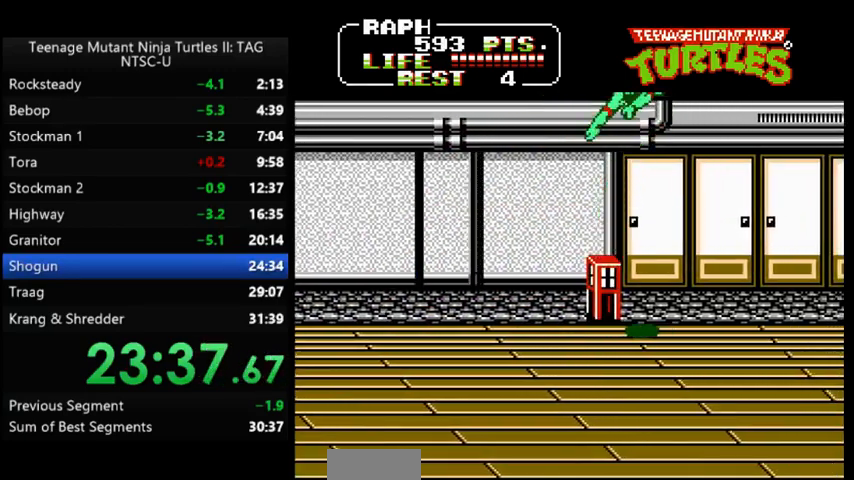
{"buttons": ["DPAD_UP", "DPAD_LEFT"], "events": [[67, "B", "up"], [500, "DPAD_UP", "down"]]}
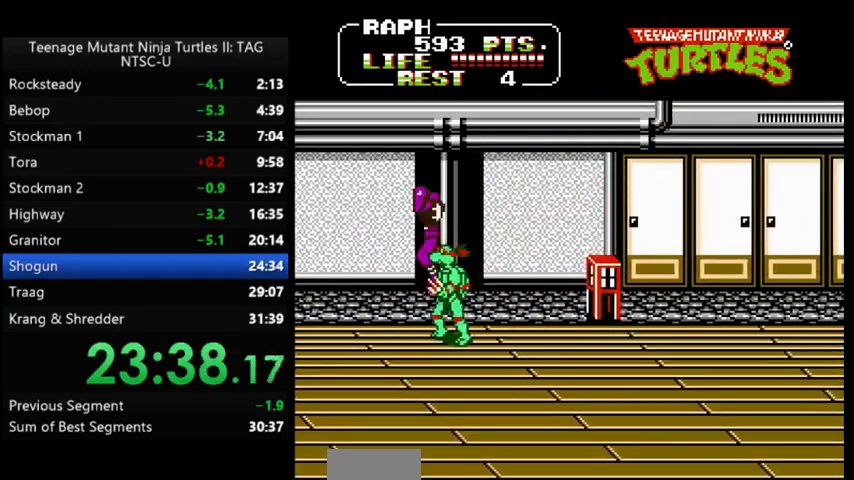
{"buttons": ["DPAD_LEFT"], "events": [[100, "DPAD_UP", "up"]]}
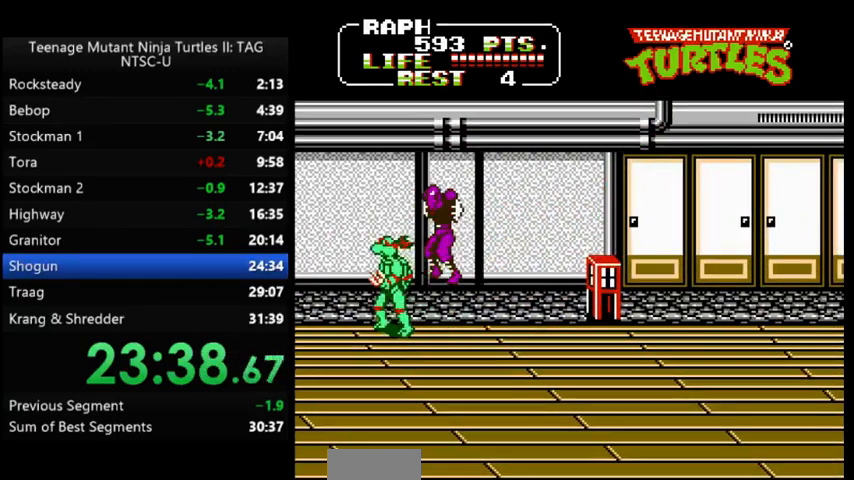
{"buttons": [], "events": [[367, "DPAD_LEFT", "up"]]}
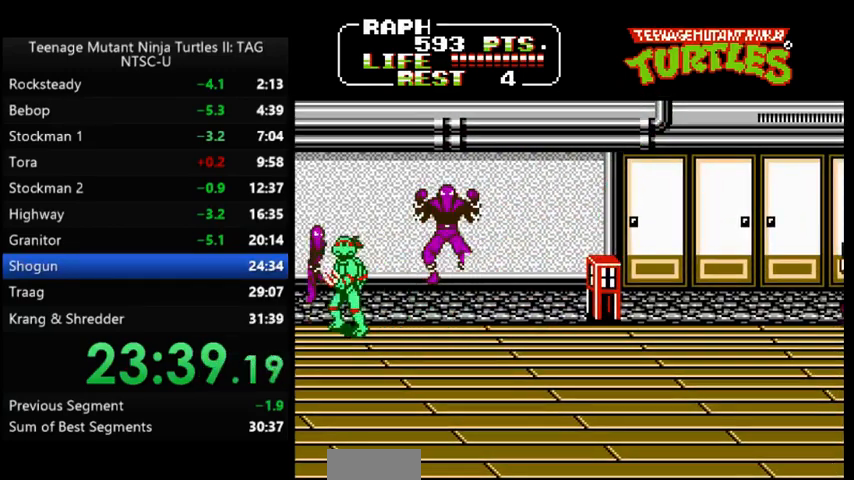
{"buttons": [], "events": [[33, "DPAD_RIGHT", "down"], [100, "A", "down"], [133, "B", "down"], [200, "A", "up"], [200, "DPAD_RIGHT", "up"], [233, "B", "up"]]}
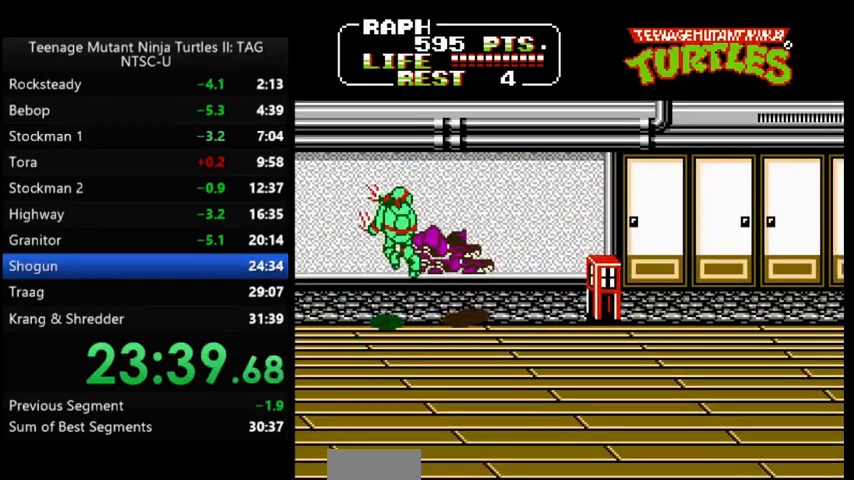
{"buttons": ["B"], "events": [[433, "A", "down"], [467, "B", "down"], [500, "A", "up"]]}
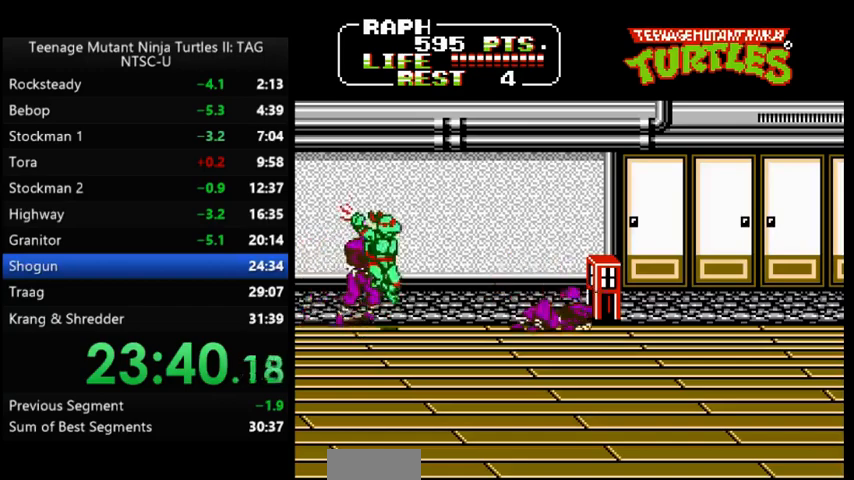
{"buttons": ["DPAD_DOWN", "DPAD_RIGHT"], "events": [[33, "B", "up"], [233, "DPAD_RIGHT", "down"], [300, "DPAD_DOWN", "down"]]}
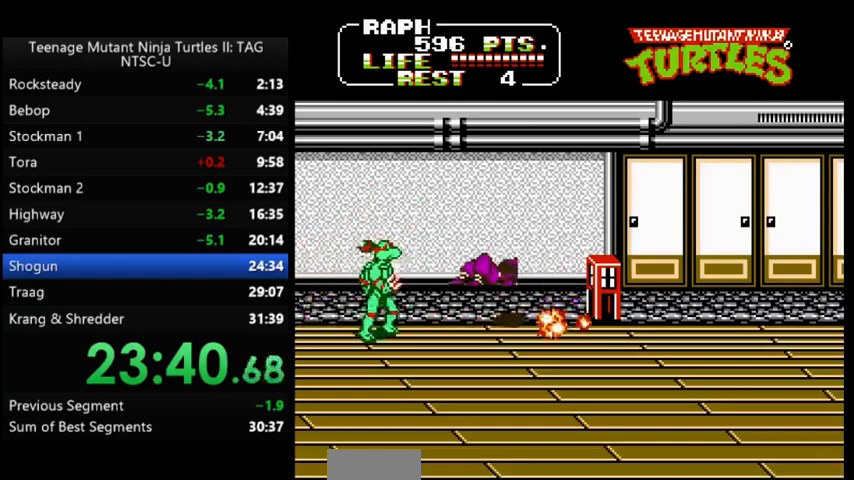
{"buttons": ["DPAD_DOWN", "DPAD_RIGHT"], "events": [[200, "DPAD_DOWN", "up"], [200, "DPAD_LEFT", "down"], [200, "DPAD_RIGHT", "up"], [367, "DPAD_LEFT", "up"], [400, "DPAD_RIGHT", "down"], [433, "DPAD_DOWN", "down"]]}
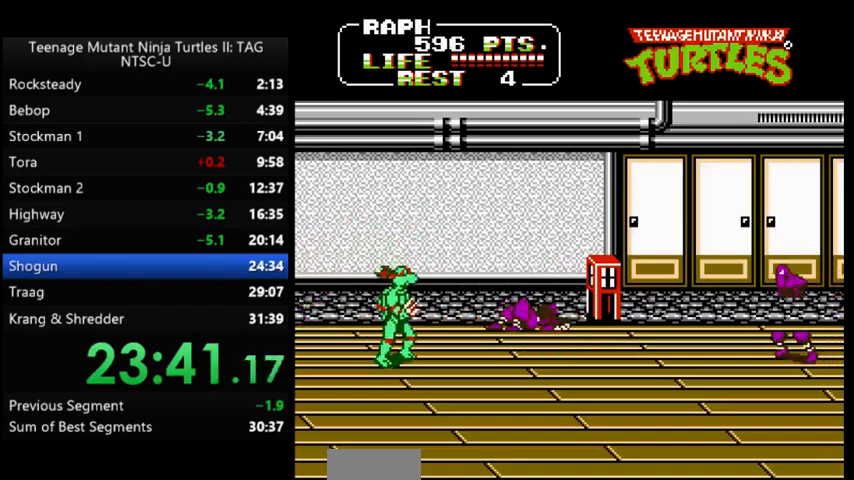
{"buttons": [], "events": [[100, "DPAD_DOWN", "up"], [133, "DPAD_RIGHT", "up"], [200, "DPAD_LEFT", "down"], [300, "DPAD_UP", "down"], [433, "DPAD_UP", "up"], [500, "DPAD_LEFT", "up"]]}
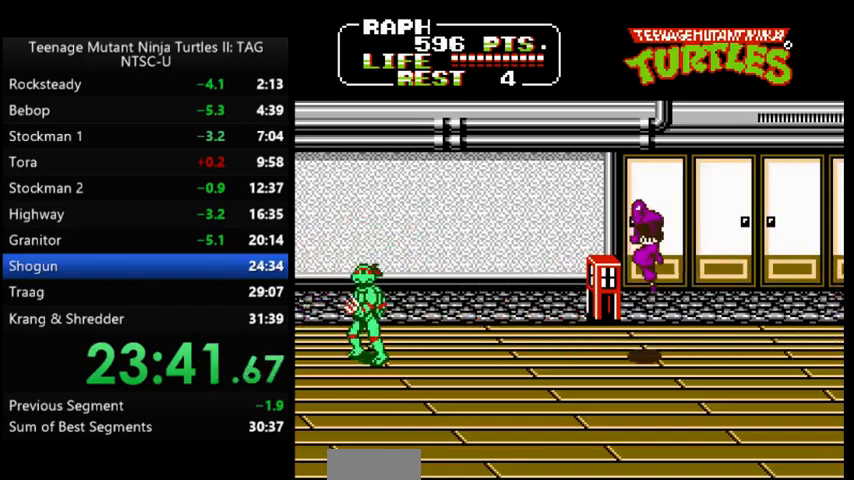
{"buttons": [], "events": [[133, "DPAD_RIGHT", "down"], [333, "A", "down"], [367, "B", "down"], [400, "DPAD_RIGHT", "up"], [433, "A", "up"], [433, "B", "up"]]}
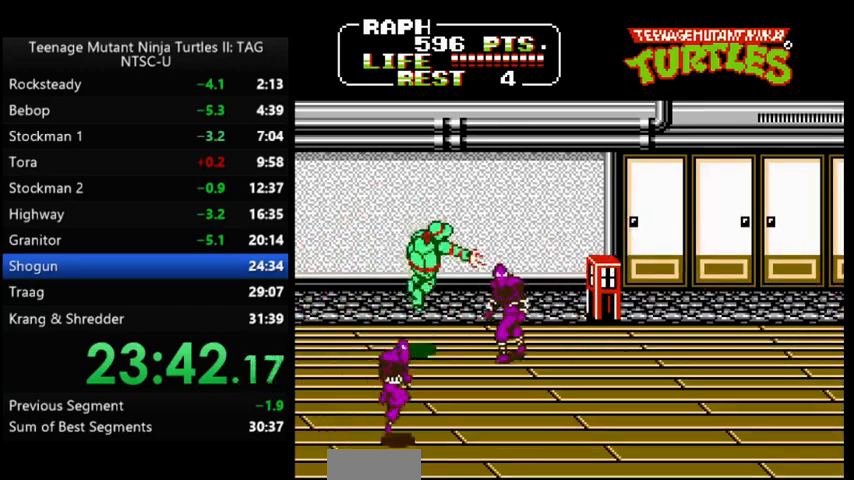
{"buttons": ["DPAD_UP", "DPAD_LEFT"], "events": [[200, "DPAD_LEFT", "down"], [233, "DPAD_UP", "down"]]}
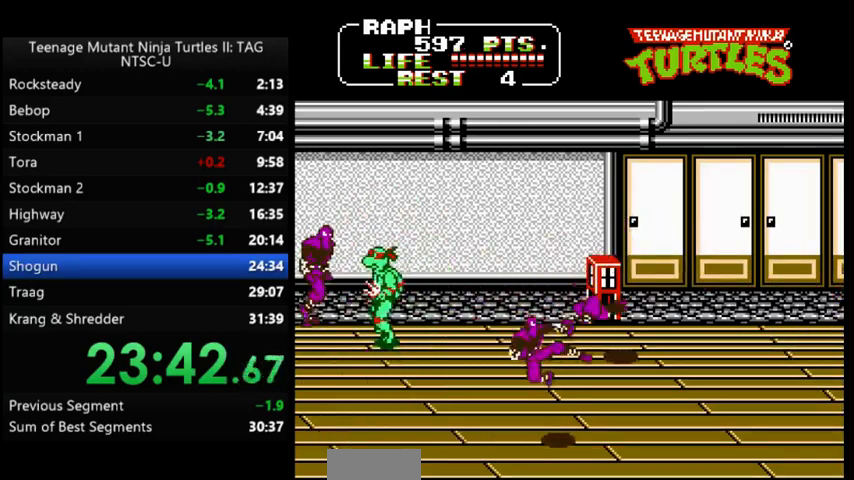
{"buttons": [], "events": [[133, "DPAD_LEFT", "up"], [133, "DPAD_UP", "up"], [167, "DPAD_RIGHT", "down"], [200, "A", "down"], [233, "B", "down"], [300, "A", "up"], [300, "B", "up"], [333, "DPAD_RIGHT", "up"]]}
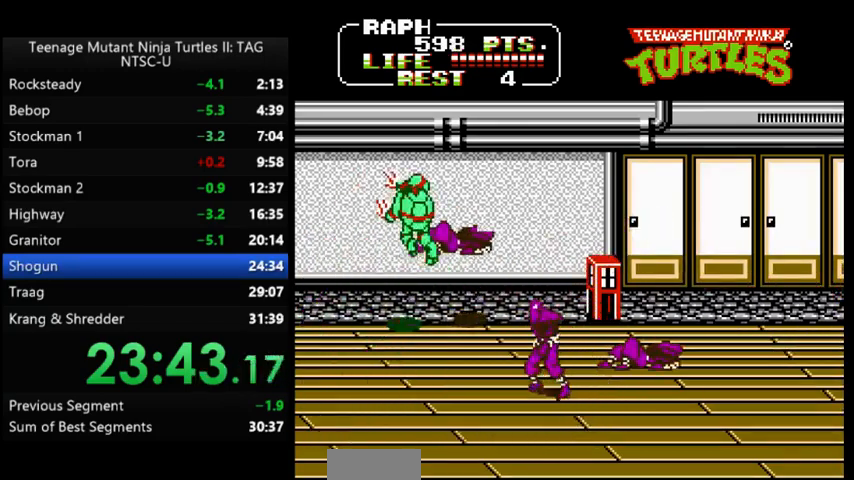
{"buttons": [], "events": [[200, "DPAD_RIGHT", "down"], [333, "A", "down"], [367, "B", "down"], [400, "A", "up"], [400, "DPAD_RIGHT", "up"], [433, "B", "up"]]}
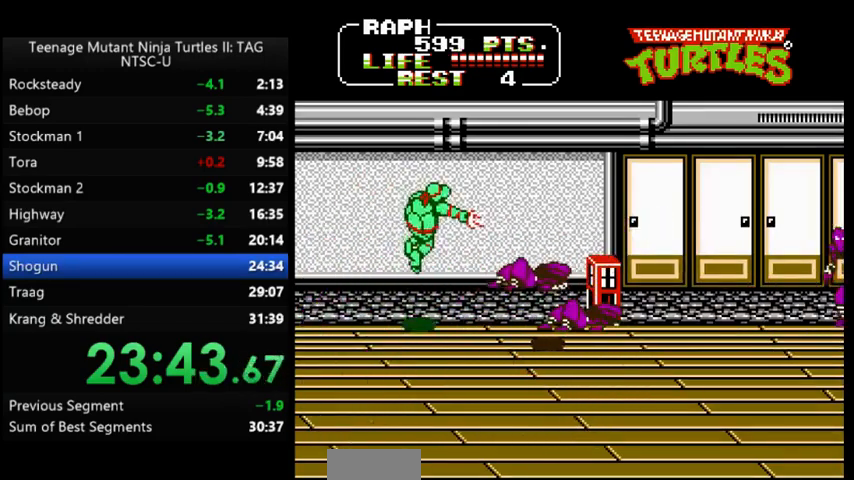
{"buttons": ["DPAD_RIGHT"], "events": [[333, "DPAD_RIGHT", "down"]]}
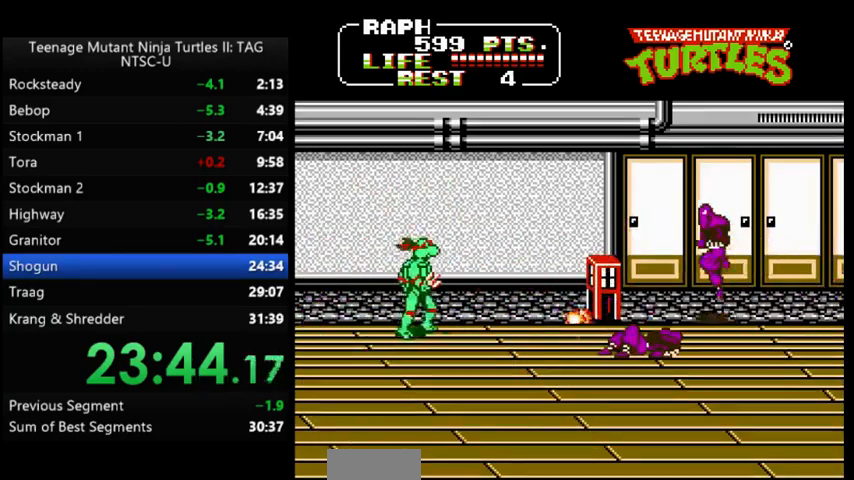
{"buttons": ["A", "B", "DPAD_RIGHT"], "events": [[133, "DPAD_RIGHT", "up"], [400, "DPAD_RIGHT", "down"], [467, "A", "down"], [500, "B", "down"]]}
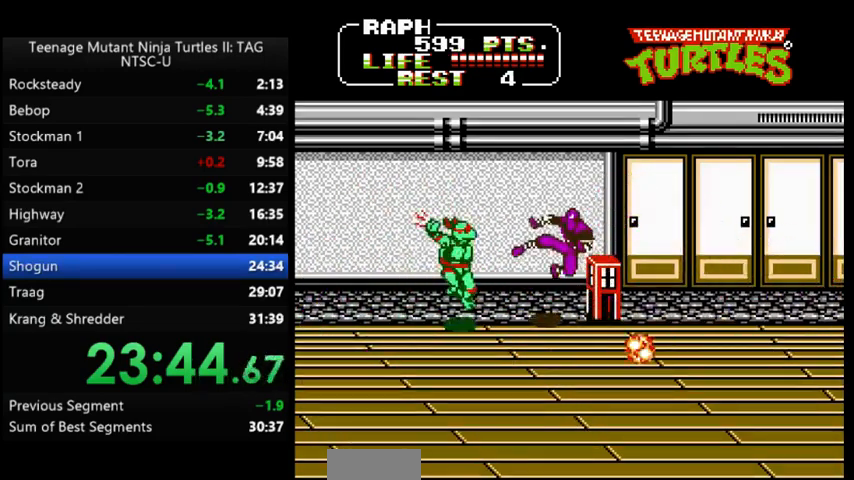
{"buttons": ["A", "DPAD_RIGHT"], "events": [[67, "A", "up"], [67, "B", "up"], [67, "DPAD_RIGHT", "up"], [233, "DPAD_RIGHT", "down"], [500, "A", "down"]]}
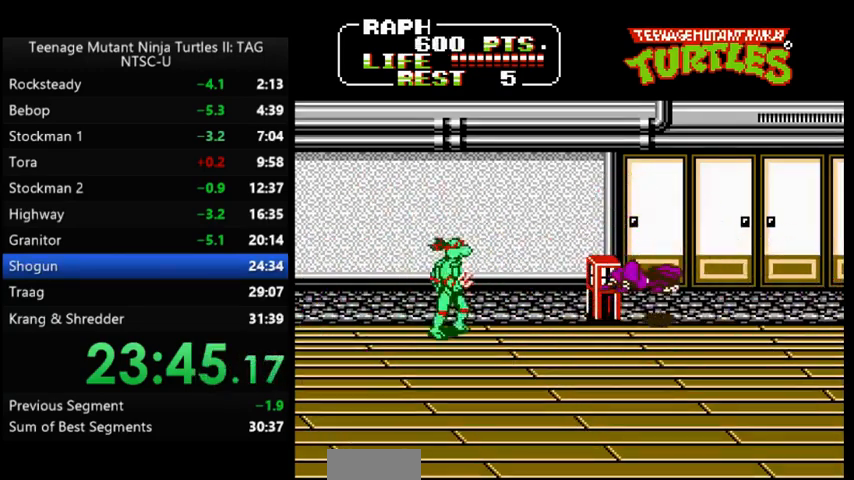
{"buttons": ["DPAD_RIGHT"], "events": [[100, "A", "up"]]}
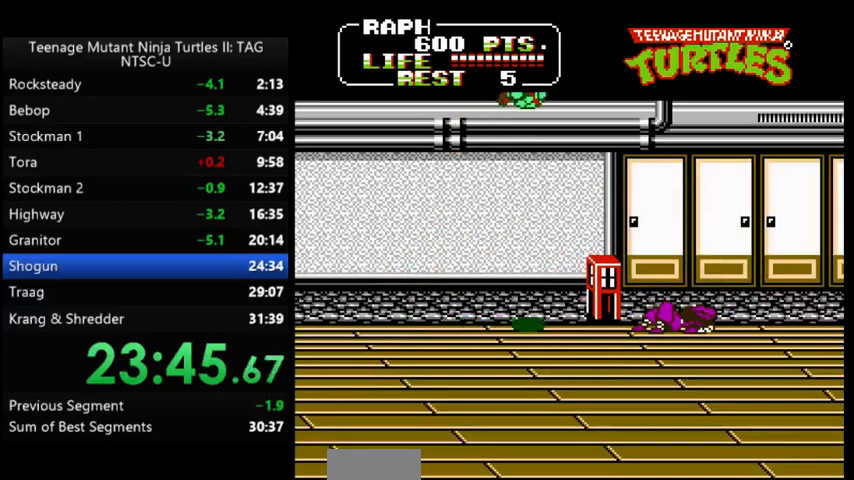
{"buttons": ["DPAD_RIGHT"], "events": []}
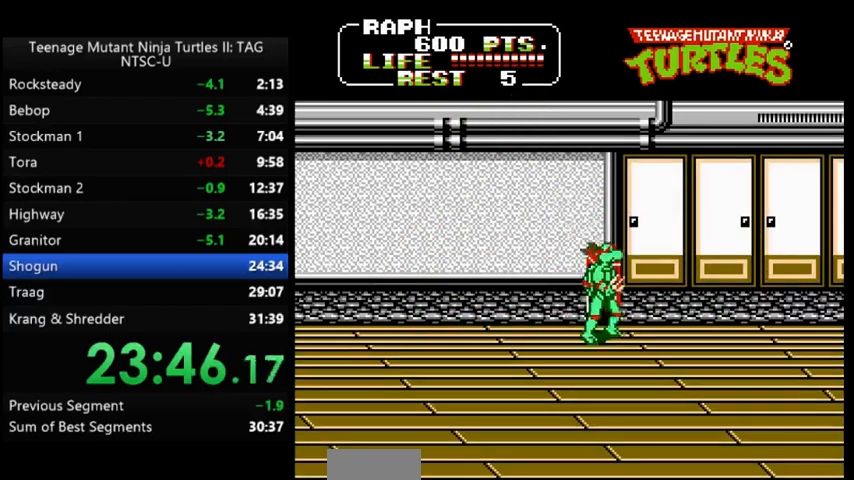
{"buttons": ["DPAD_UP", "DPAD_RIGHT"], "events": [[500, "DPAD_UP", "down"]]}
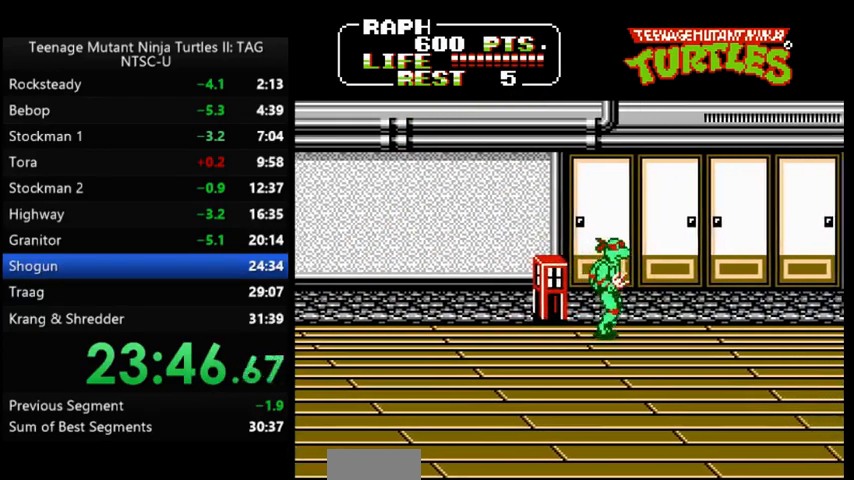
{"buttons": ["DPAD_RIGHT"], "events": [[33, "DPAD_UP", "up"]]}
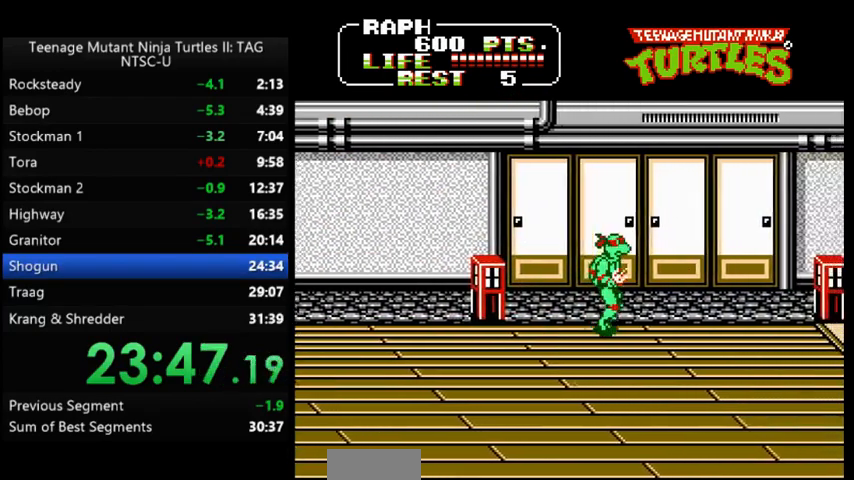
{"buttons": ["DPAD_RIGHT"], "events": []}
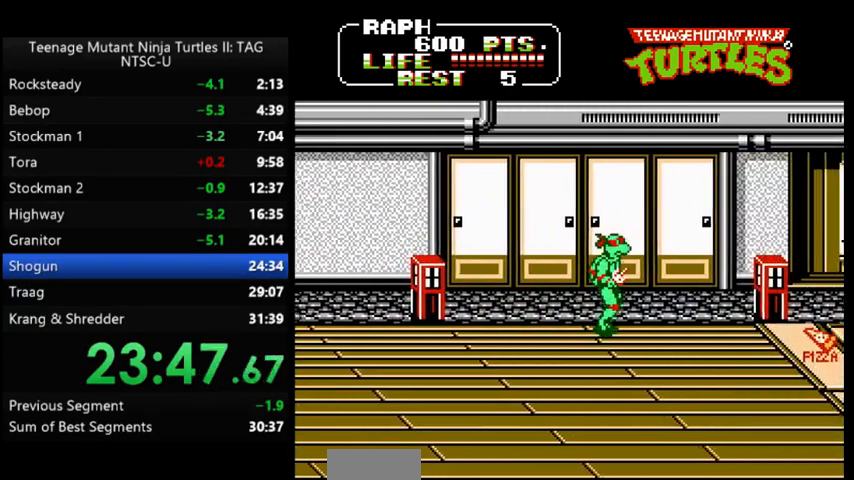
{"buttons": ["DPAD_LEFT"], "events": [[333, "DPAD_LEFT", "down"], [333, "DPAD_RIGHT", "up"], [367, "DPAD_LEFT", "up"], [400, "DPAD_RIGHT", "down"], [433, "DPAD_LEFT", "down"], [433, "DPAD_RIGHT", "up"]]}
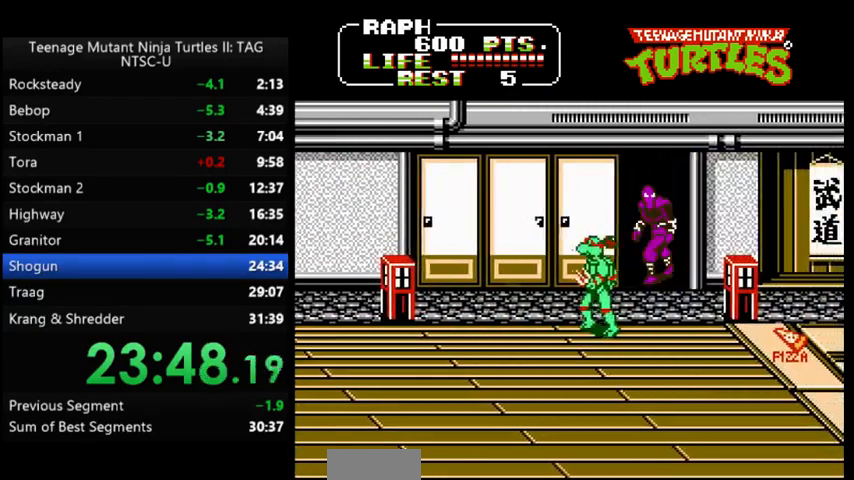
{"buttons": [], "events": [[200, "DPAD_LEFT", "up"], [200, "DPAD_RIGHT", "down"], [300, "A", "down"], [333, "B", "down"], [367, "A", "up"], [367, "DPAD_RIGHT", "up"], [400, "B", "up"]]}
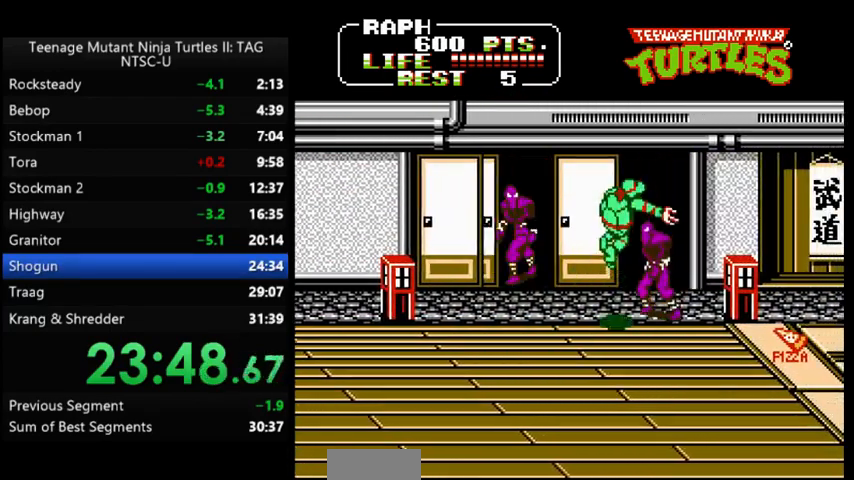
{"buttons": ["DPAD_LEFT"], "events": [[33, "DPAD_RIGHT", "down"], [367, "DPAD_RIGHT", "up"], [400, "A", "down"], [400, "DPAD_LEFT", "down"], [433, "B", "down"], [500, "A", "up"], [500, "B", "up"]]}
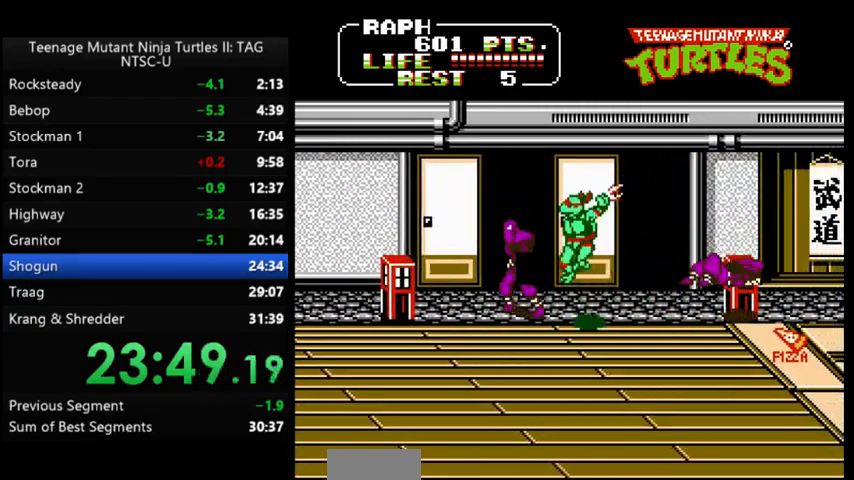
{"buttons": ["DPAD_RIGHT"], "events": [[67, "DPAD_LEFT", "up"], [67, "DPAD_RIGHT", "down"]]}
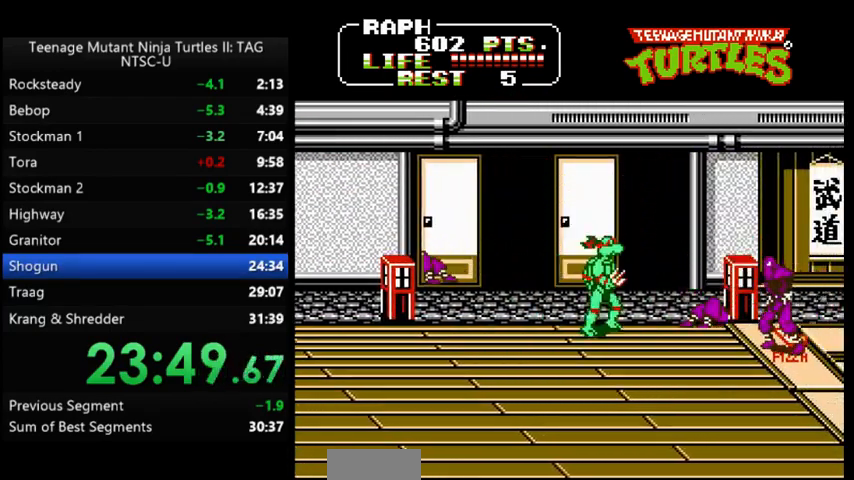
{"buttons": ["DPAD_RIGHT"], "events": [[133, "A", "down"], [167, "B", "down"], [233, "A", "up"], [233, "B", "up"]]}